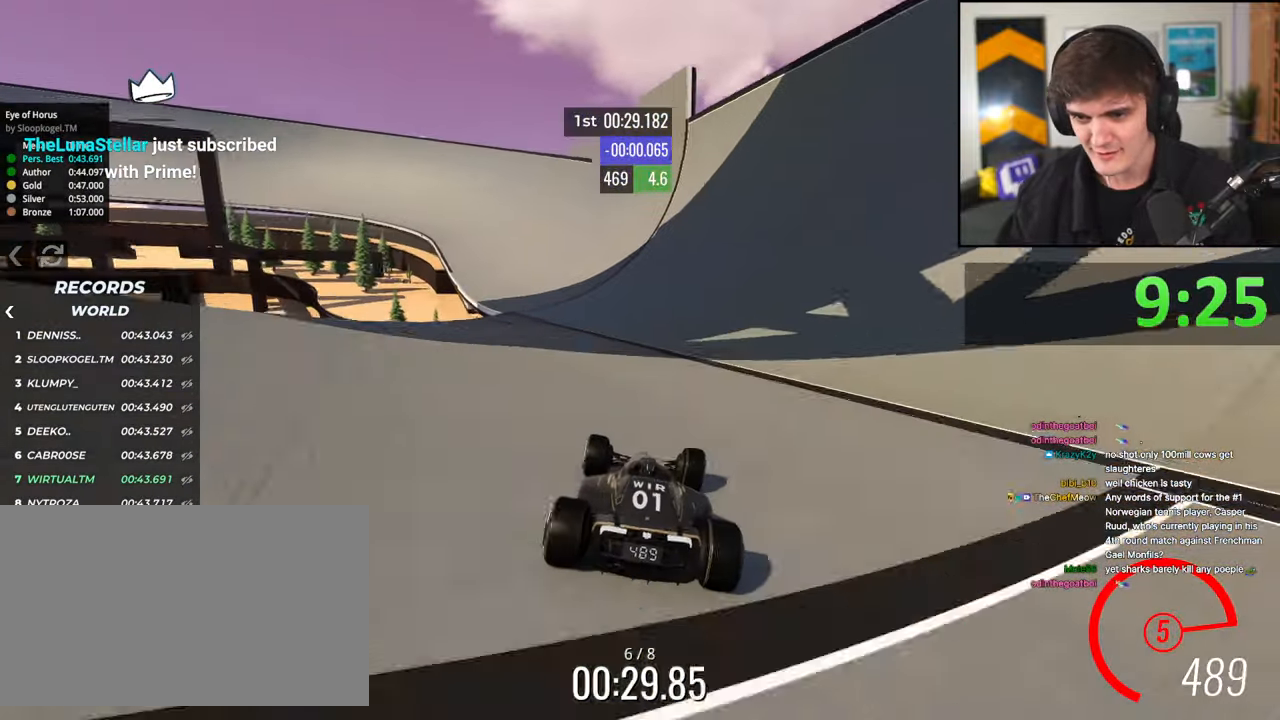
Gameplay with keyboard; each line is a JSON object with the keys held at the frame after it. "events" lists presses ("down") and releases ("up") of "brake", "down", "left", "right" and "up" between this image and that frame as [ms after this image, input, new state], when the widget could be followed in between. No other keys are recorded. Mouse input is not recorded. Key names are as the overlay labels them; some are game actions (e.g. jump) rather than physical keys.
{"keys": ["up"], "events": [[167, "left", "down"], [350, "left", "up"], [450, "left", "down"], [500, "left", "up"]]}
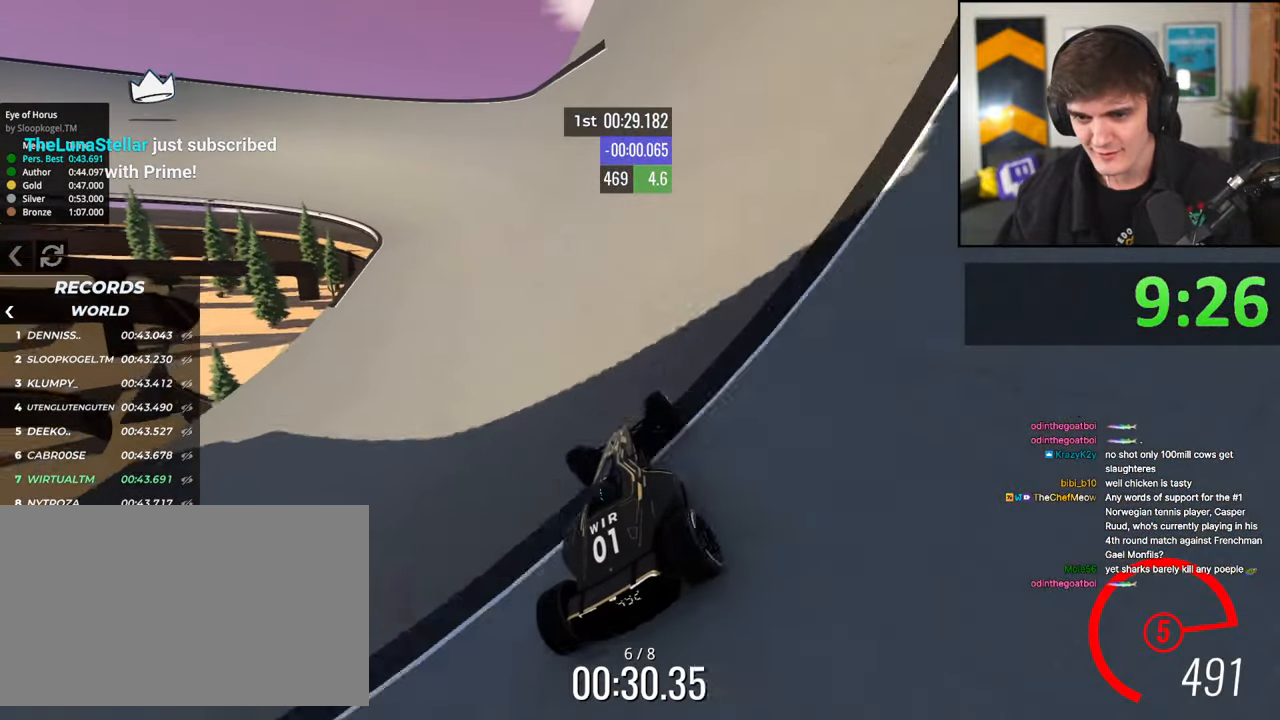
{"keys": ["left", "up"], "events": [[233, "left", "down"], [283, "left", "up"], [417, "left", "down"]]}
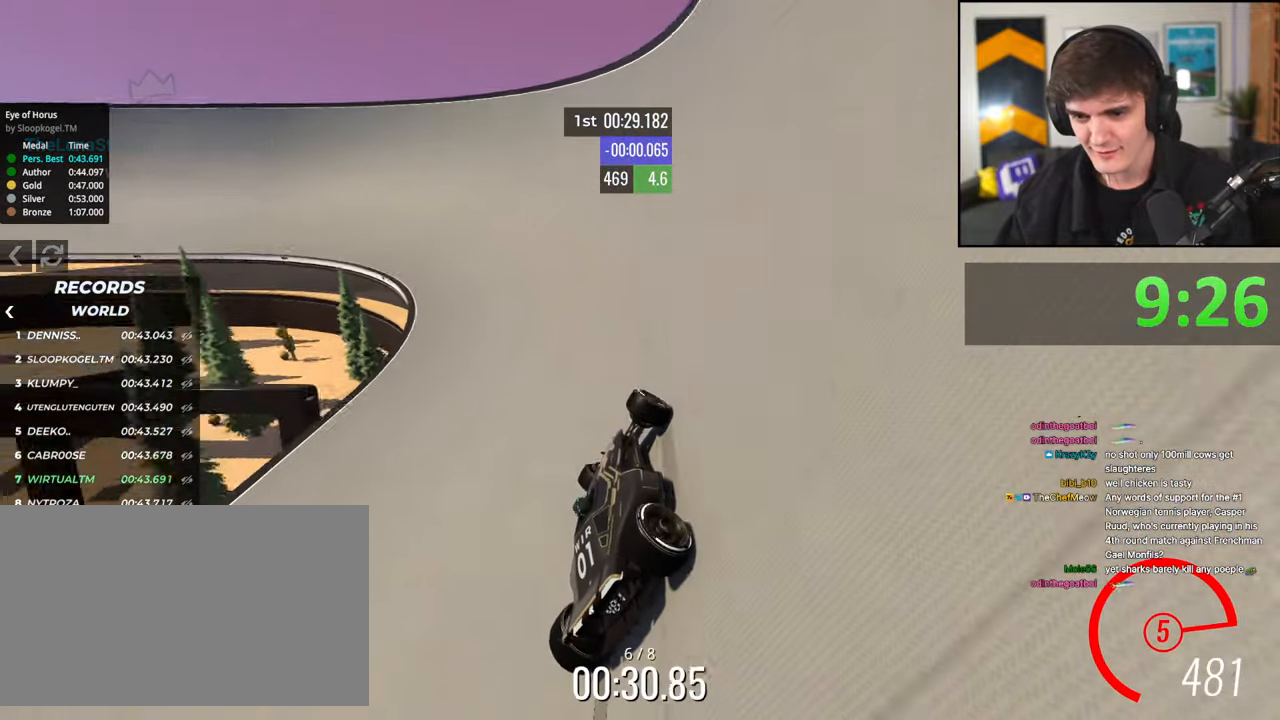
{"keys": ["left", "up"], "events": []}
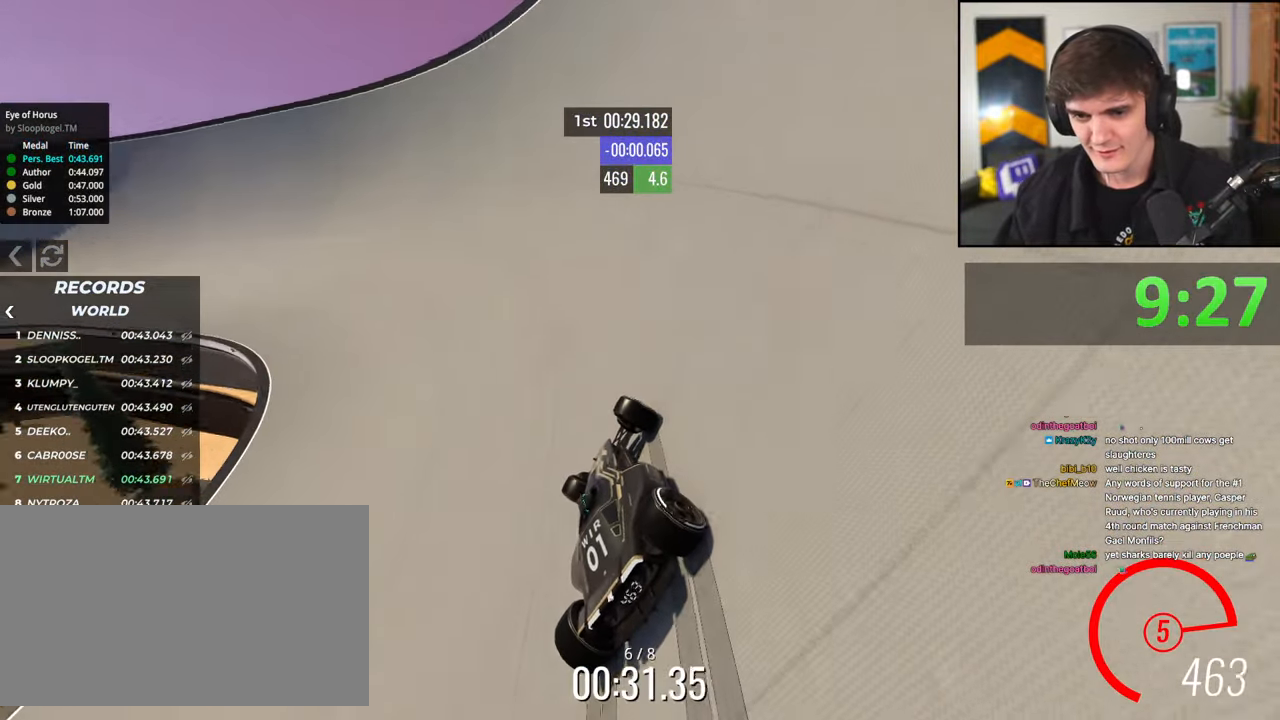
{"keys": ["left", "up"], "events": [[400, "left", "up"], [450, "left", "down"]]}
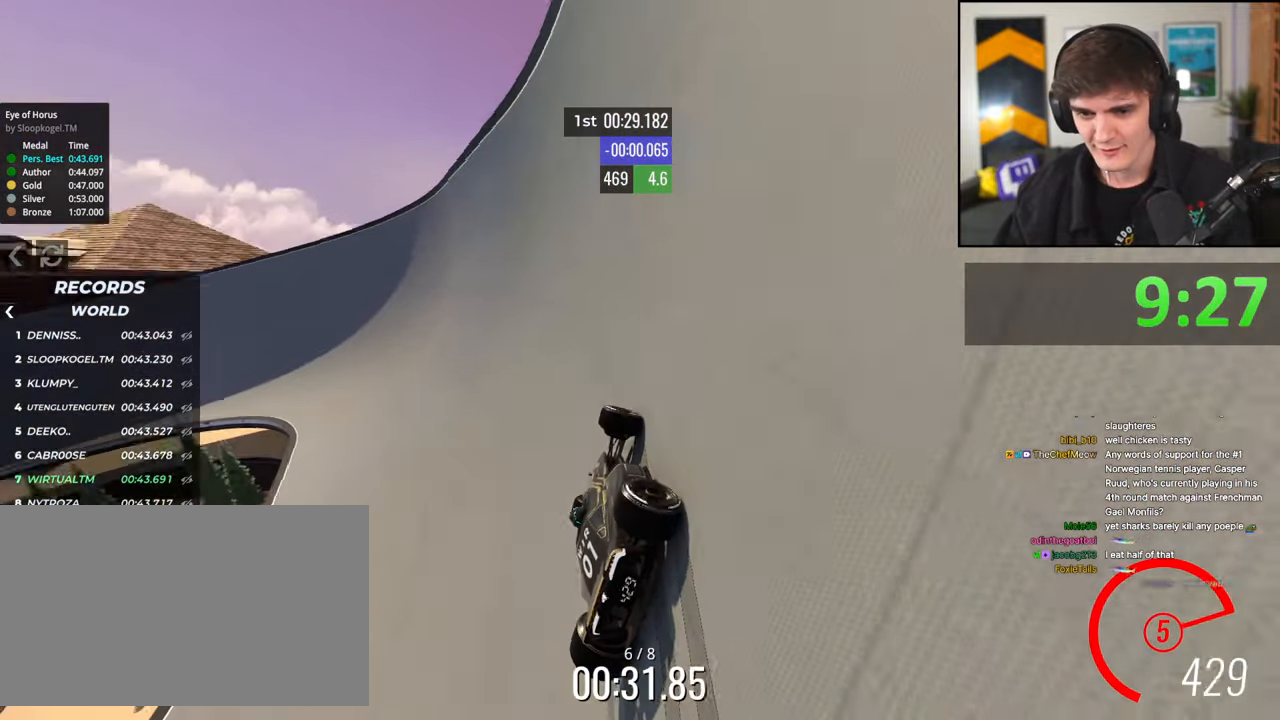
{"keys": ["left", "up"], "events": [[233, "left", "up"], [467, "left", "down"]]}
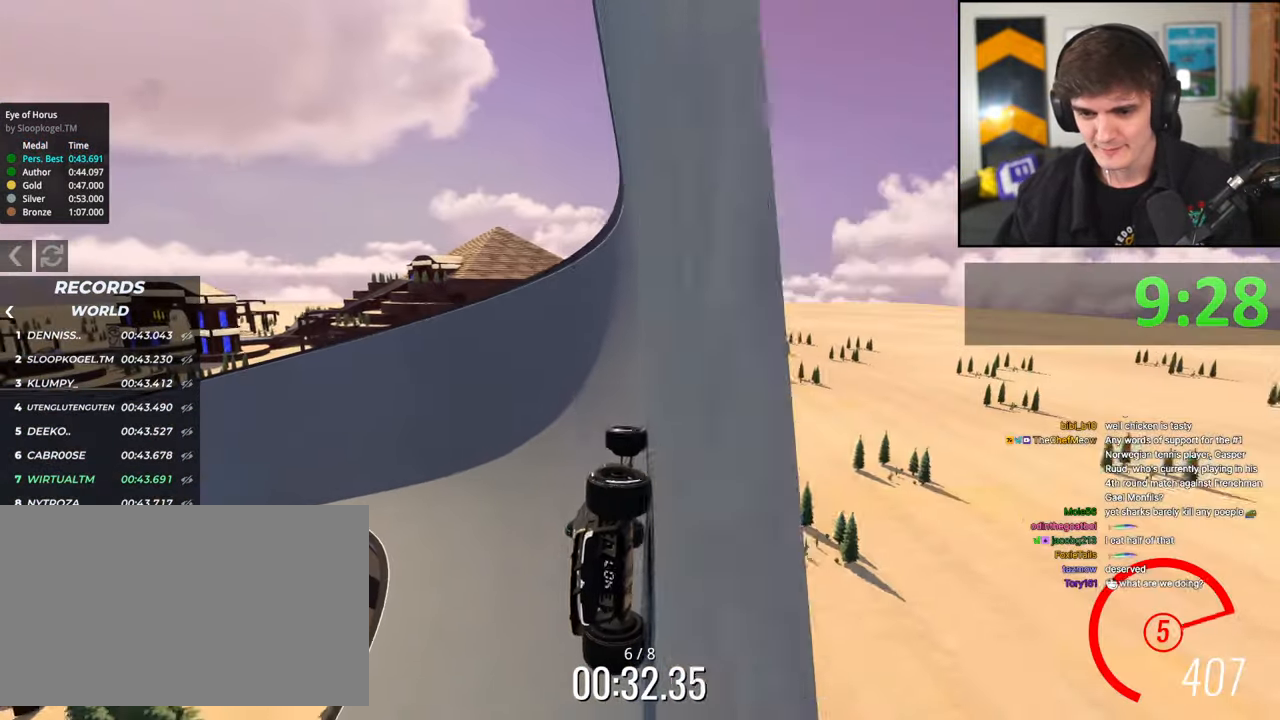
{"keys": ["up"], "events": [[67, "left", "up"], [150, "left", "down"], [250, "left", "up"], [383, "left", "down"], [483, "left", "up"]]}
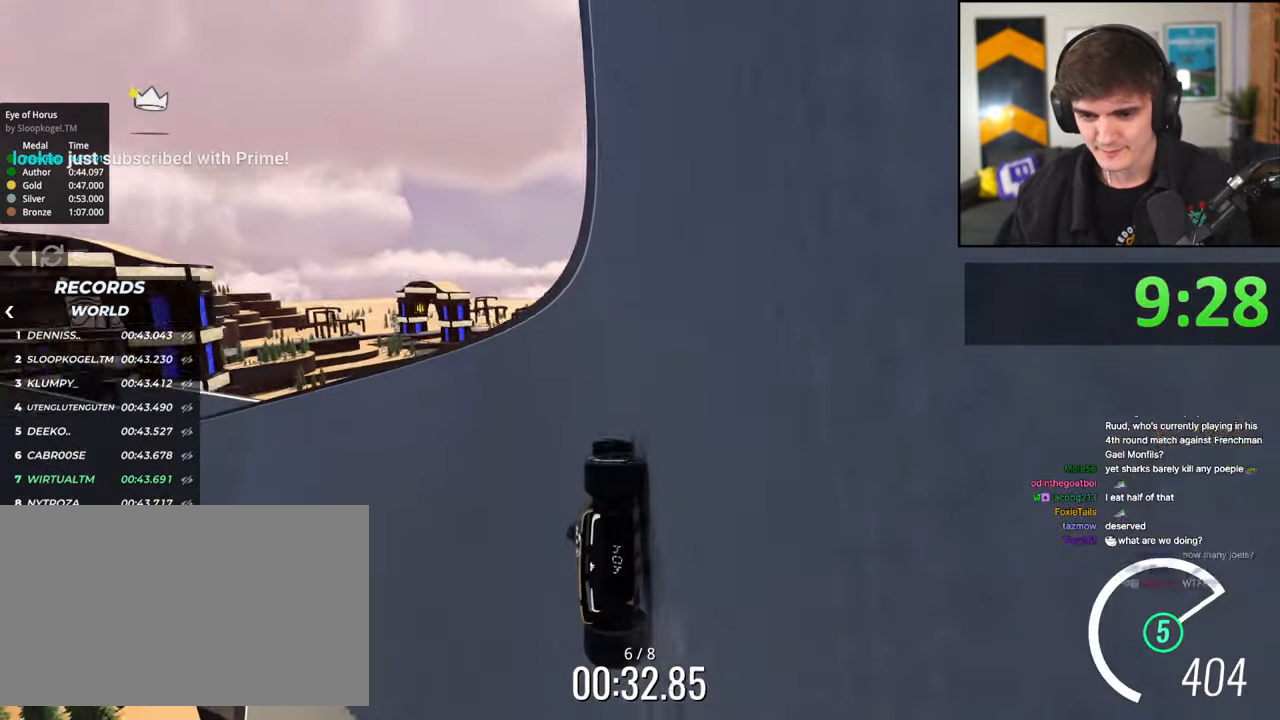
{"keys": ["up"], "events": [[167, "left", "down"], [300, "left", "up"], [383, "left", "down"], [500, "left", "up"]]}
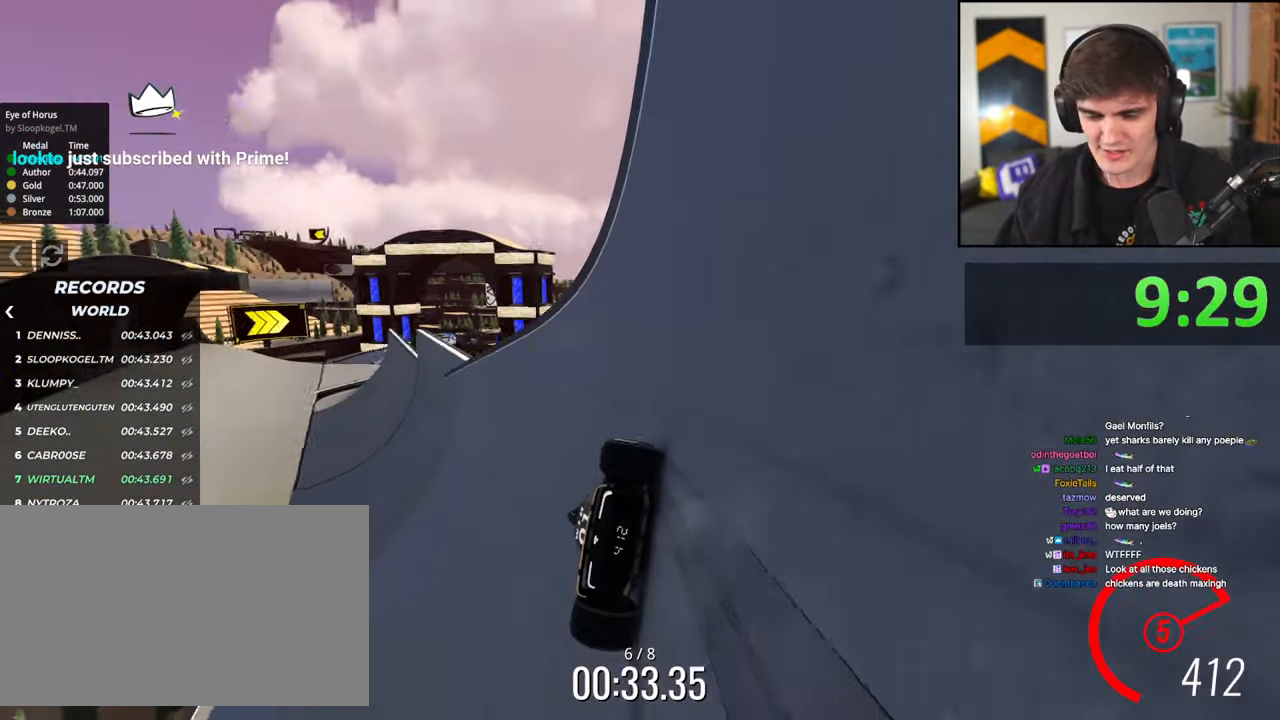
{"keys": ["left", "up"], "events": [[417, "left", "down"]]}
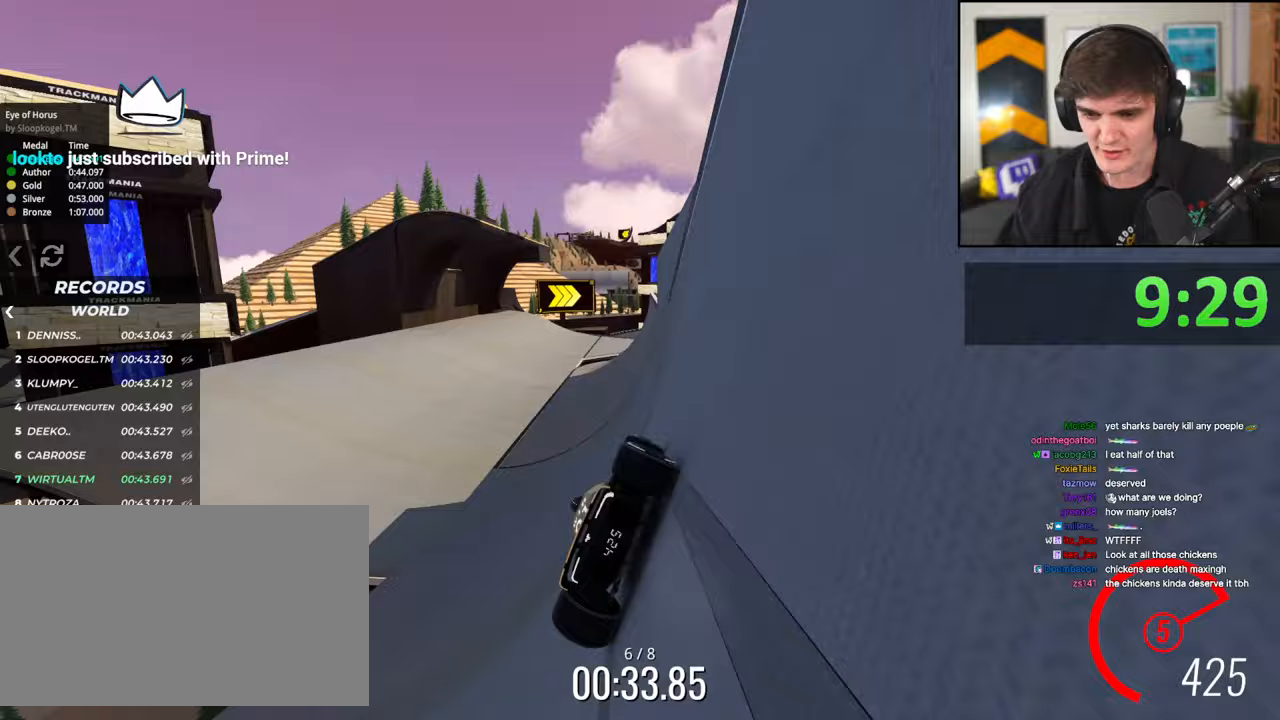
{"keys": ["up"], "events": [[17, "left", "up"], [100, "left", "down"], [300, "left", "up"], [433, "left", "down"], [483, "left", "up"]]}
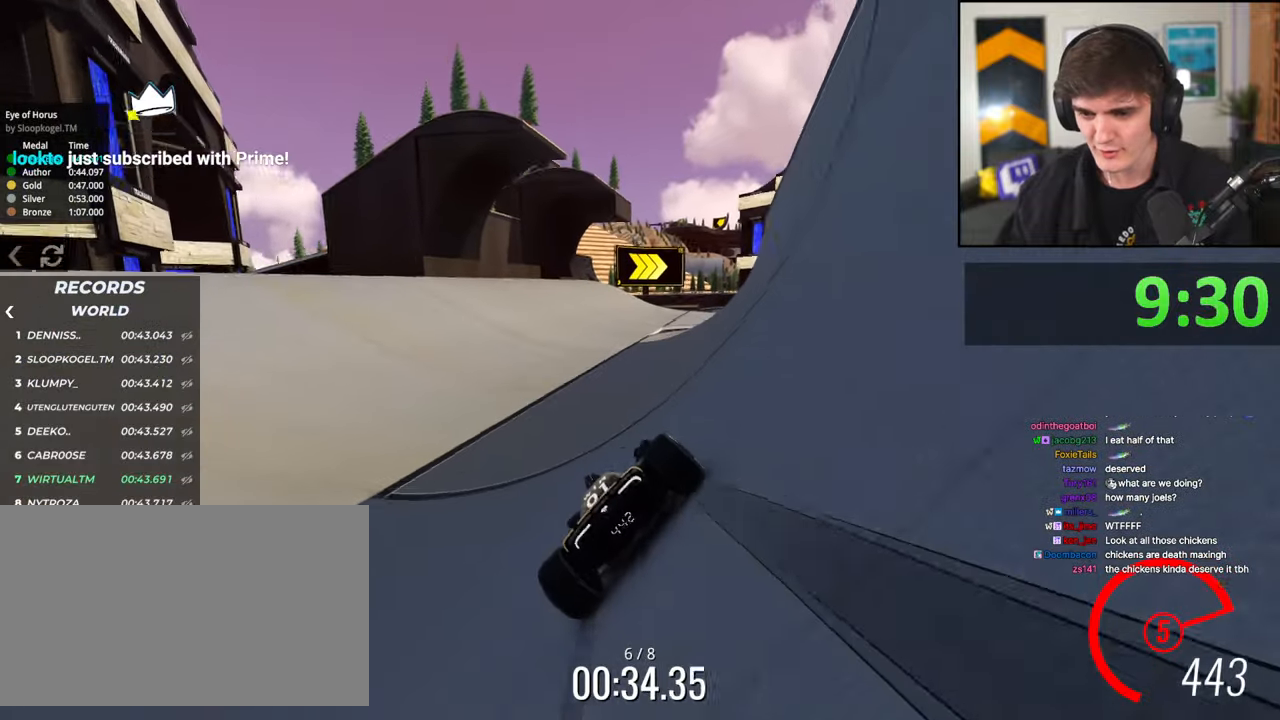
{"keys": ["up"], "events": [[67, "right", "down"], [267, "right", "up"], [350, "right", "down"], [500, "right", "up"]]}
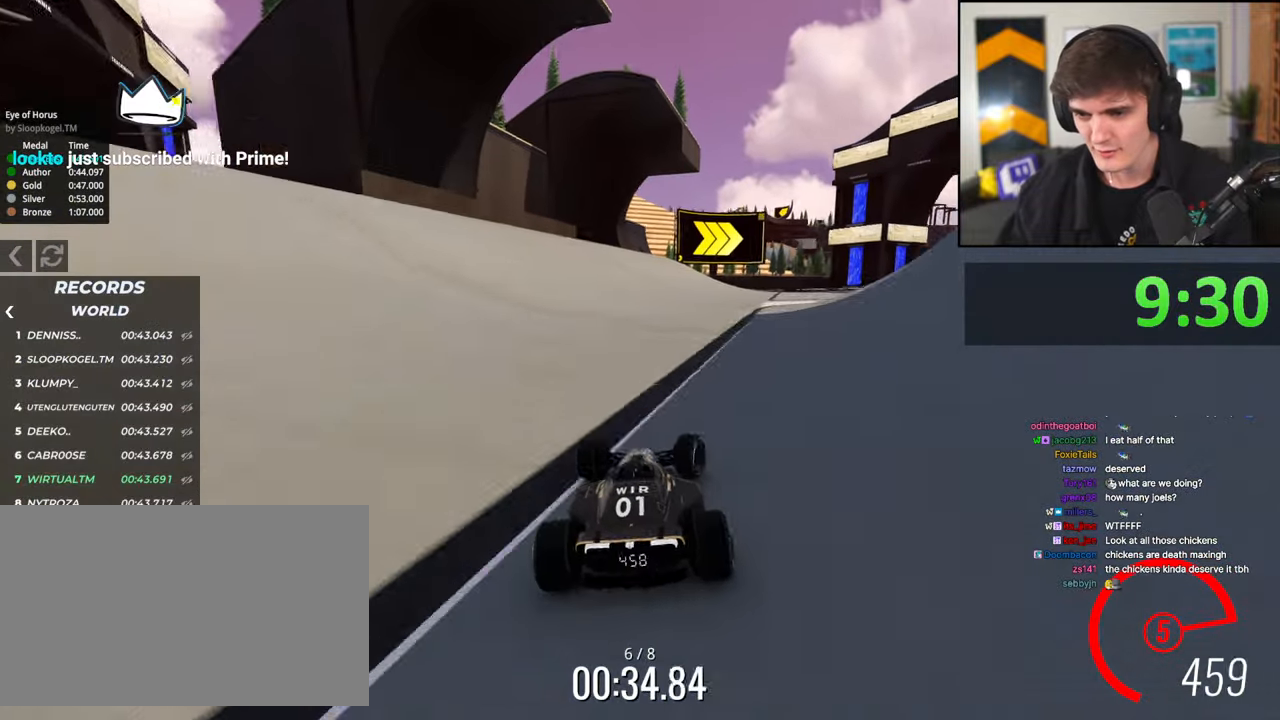
{"keys": ["right", "up"], "events": [[83, "right", "down"], [233, "right", "up"], [283, "right", "down"], [417, "right", "up"], [467, "right", "down"]]}
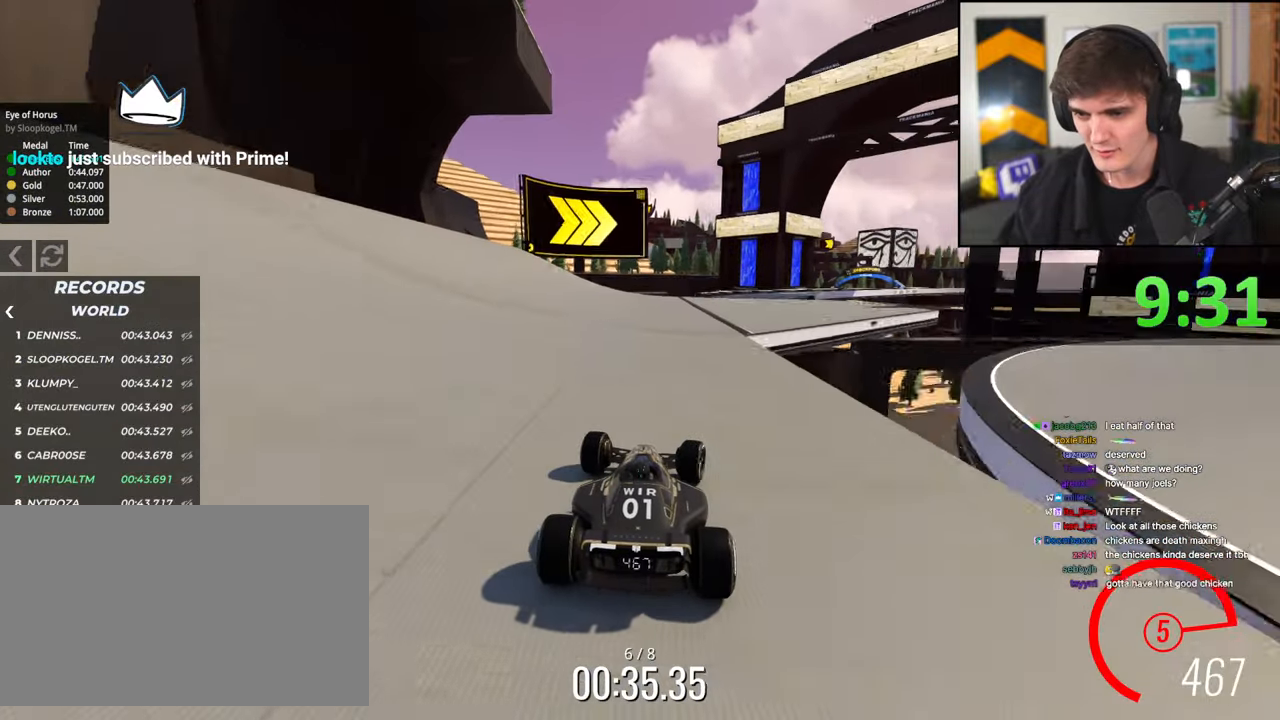
{"keys": ["up"], "events": [[383, "right", "up"]]}
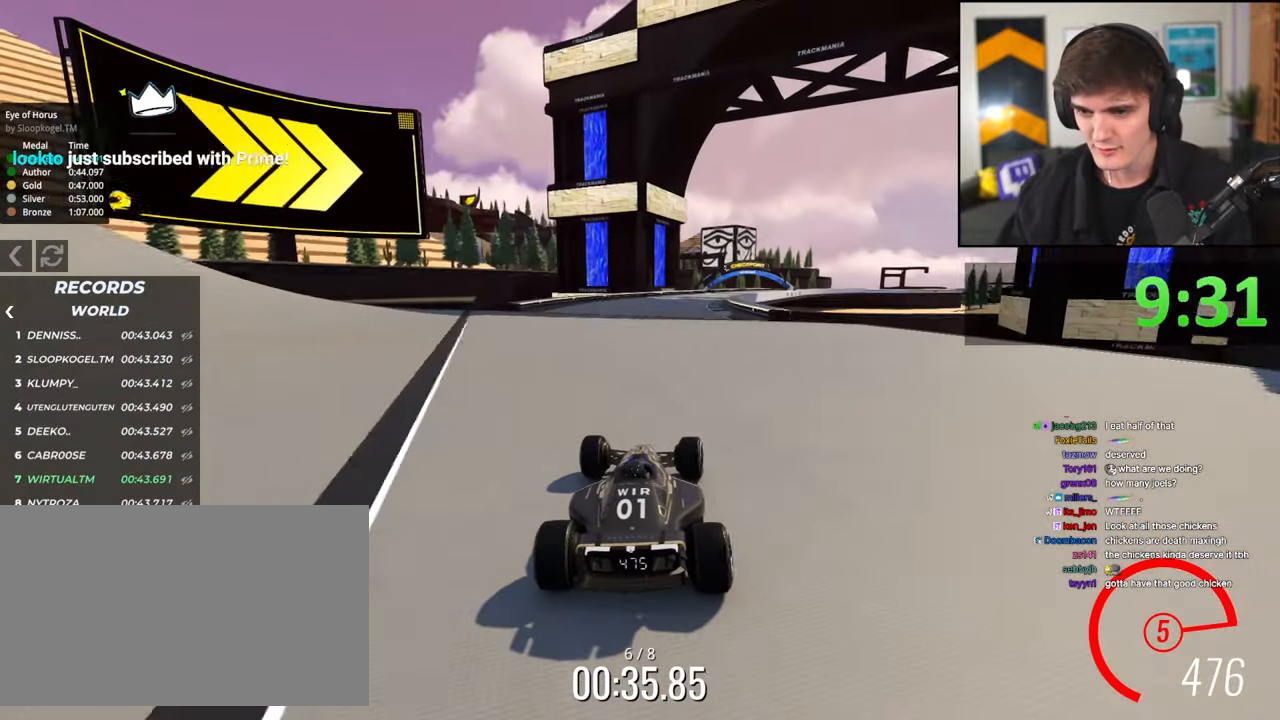
{"keys": ["up"], "events": [[167, "right", "down"], [500, "right", "up"]]}
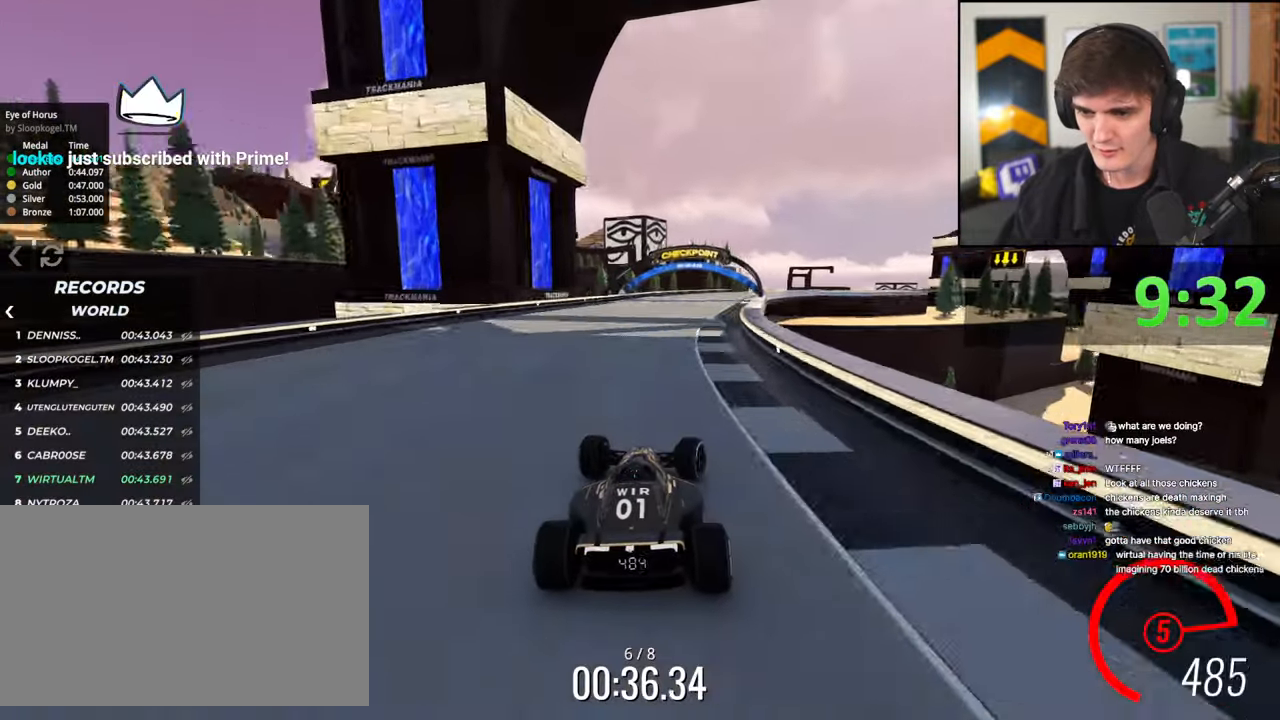
{"keys": ["right", "up"], "events": [[183, "right", "down"], [283, "right", "up"], [367, "right", "down"]]}
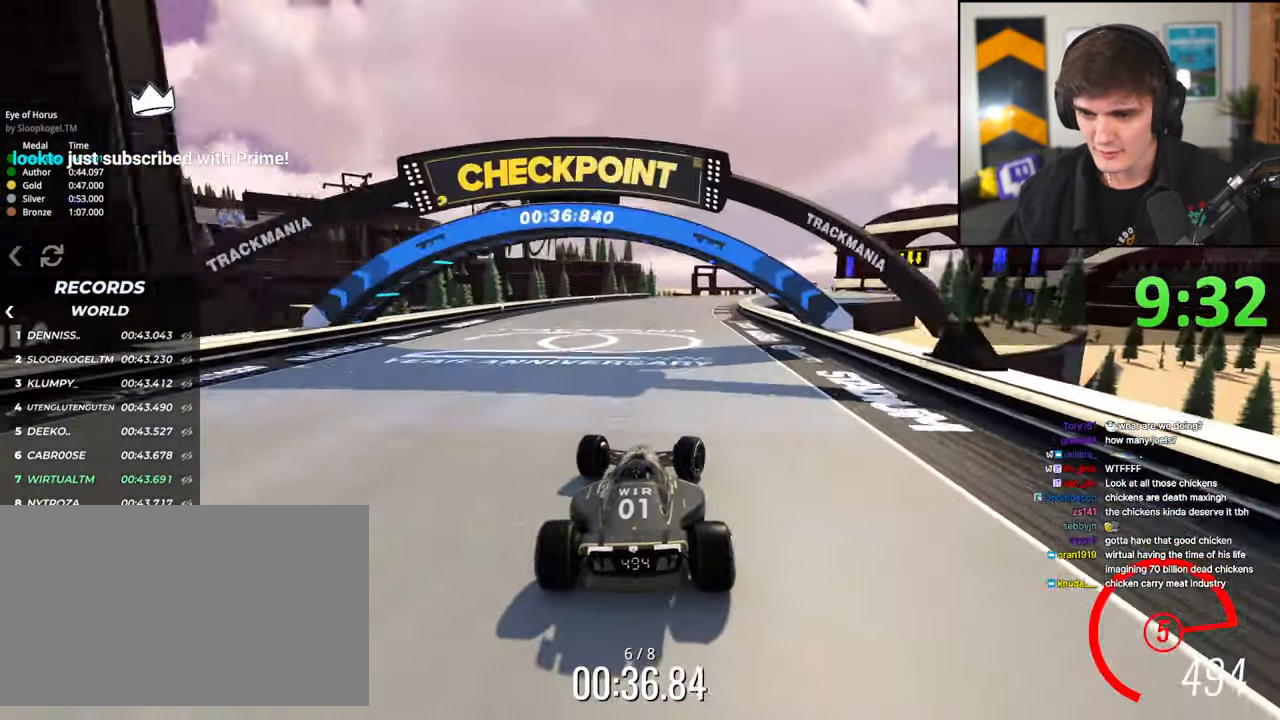
{"keys": ["right", "up"], "events": [[100, "right", "up"], [350, "right", "down"]]}
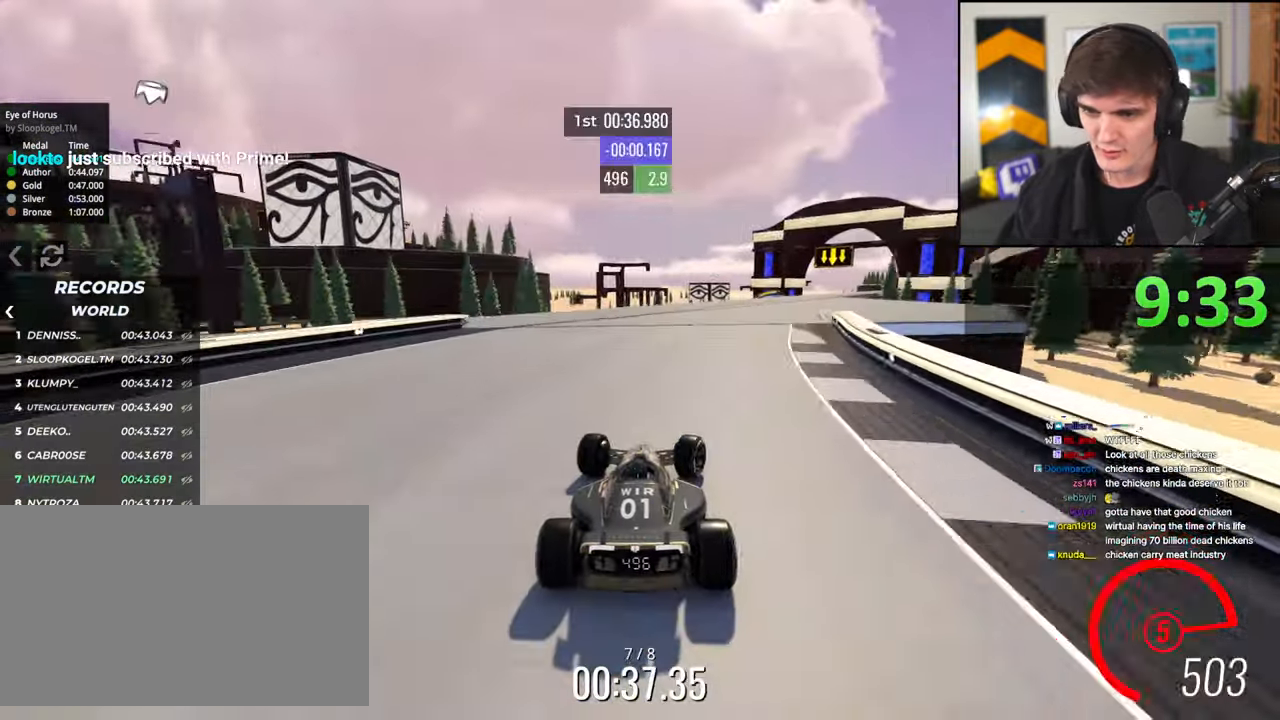
{"keys": ["up"], "events": [[83, "right", "up"], [367, "right", "down"], [450, "right", "up"]]}
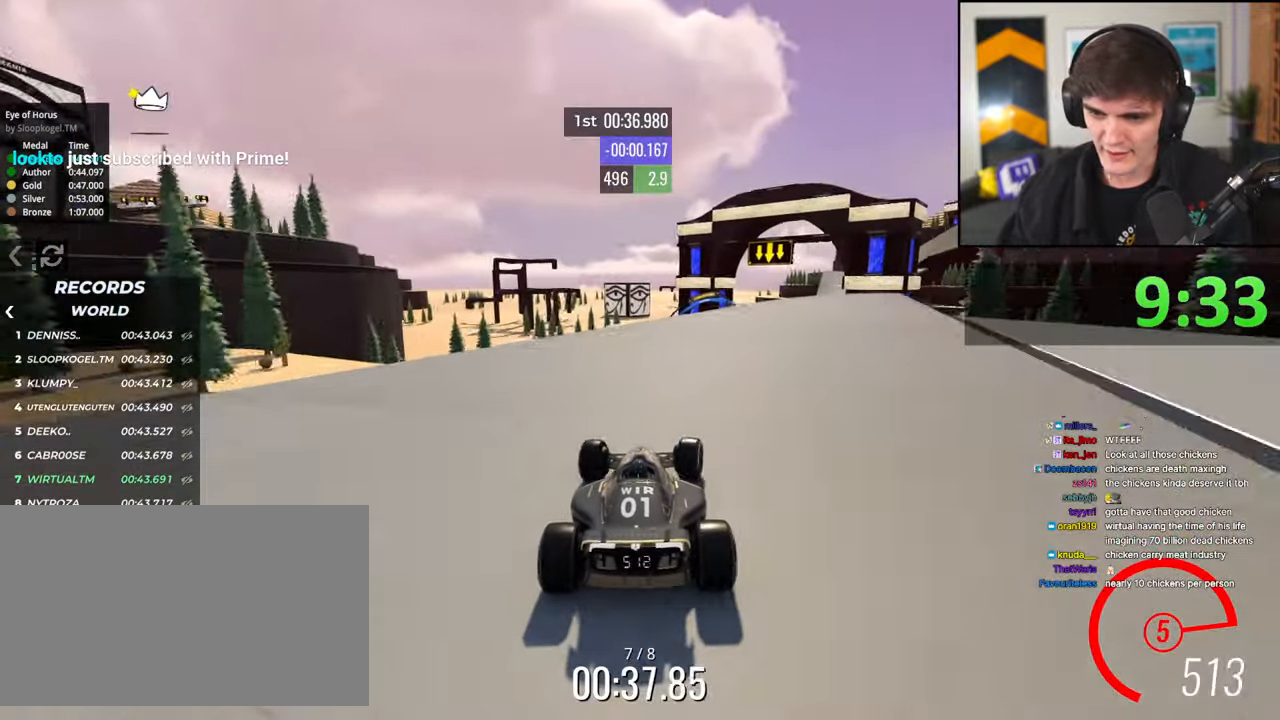
{"keys": ["up"], "events": []}
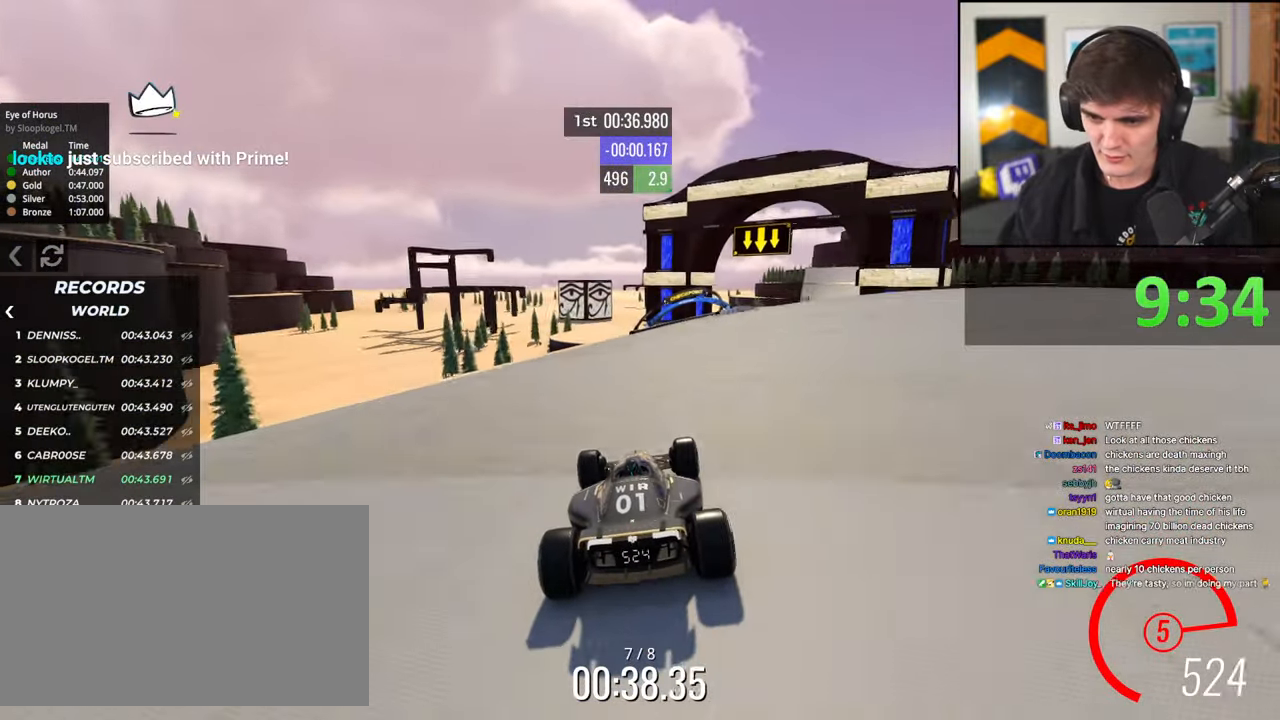
{"keys": ["up"], "events": [[250, "right", "down"], [333, "right", "up"]]}
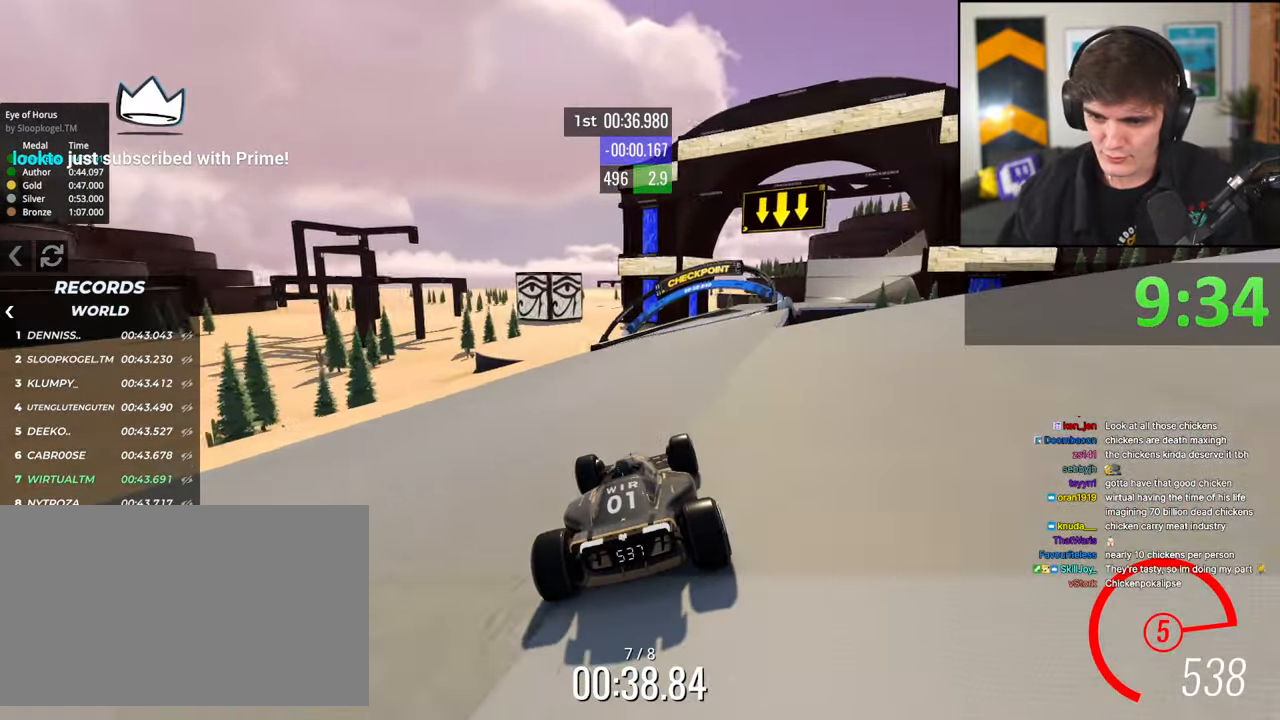
{"keys": ["up"], "events": [[33, "right", "down"], [117, "right", "up"], [217, "right", "down"], [400, "right", "up"]]}
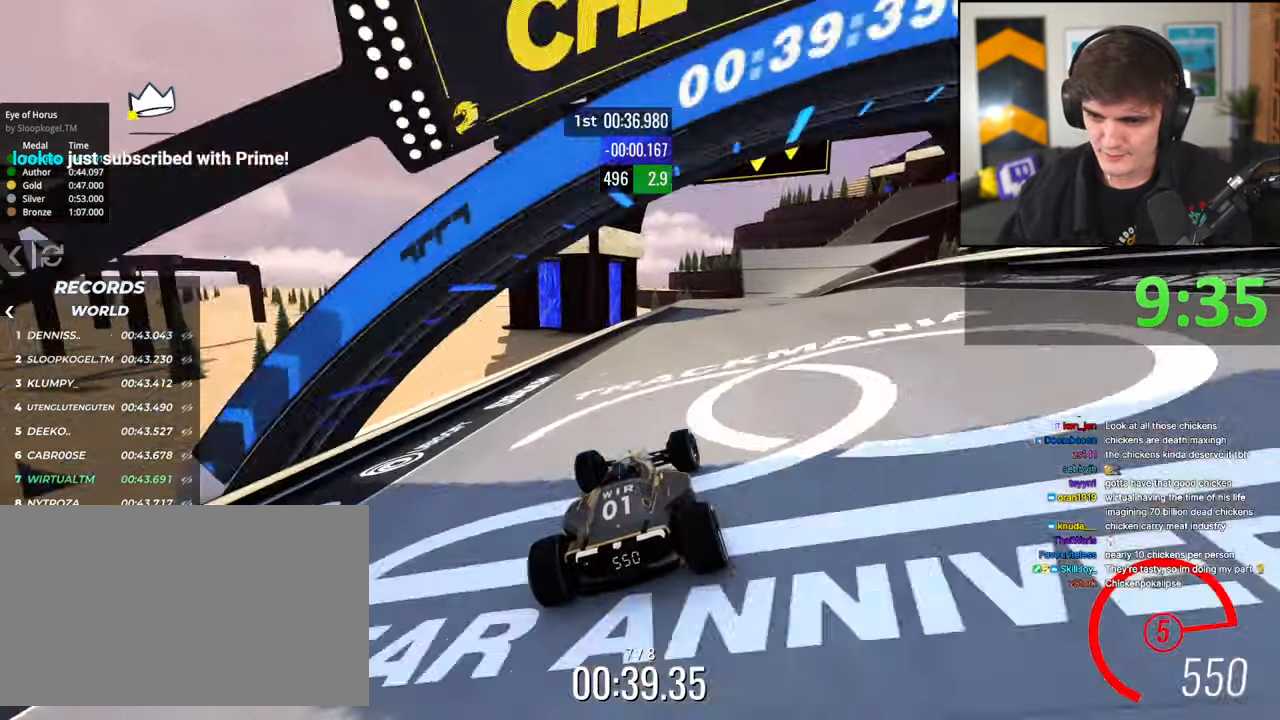
{"keys": ["right", "up"], "events": [[183, "right", "down"], [233, "right", "up"], [283, "right", "down"]]}
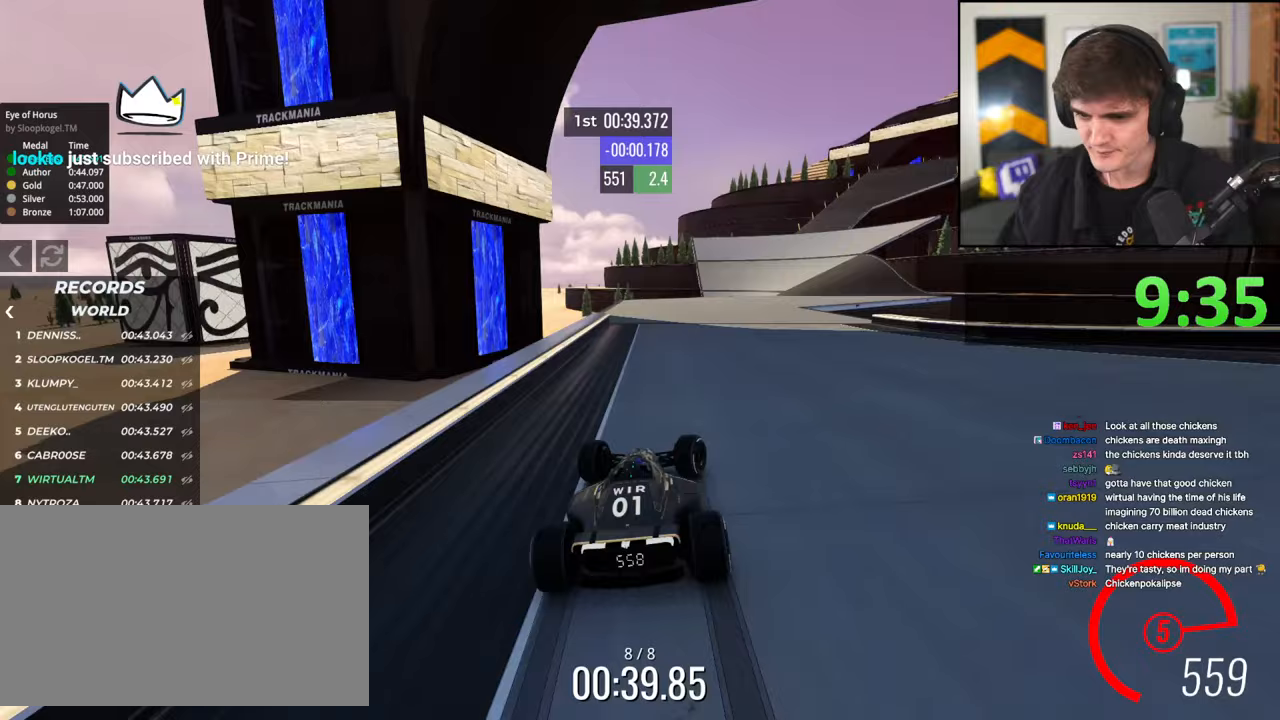
{"keys": ["right", "up"], "events": [[100, "right", "up"], [200, "right", "down"], [333, "right", "up"], [383, "right", "down"]]}
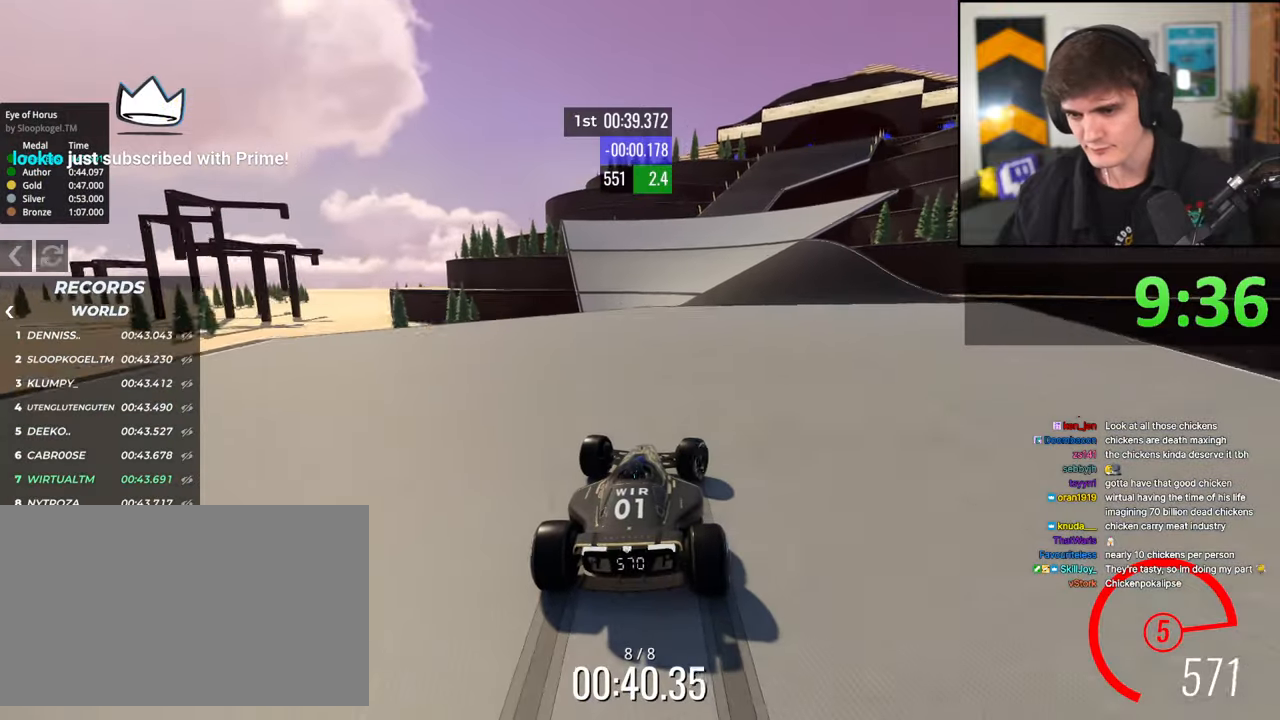
{"keys": ["up"], "events": [[33, "right", "up"], [167, "right", "down"], [267, "right", "up"], [450, "right", "down"], [500, "right", "up"]]}
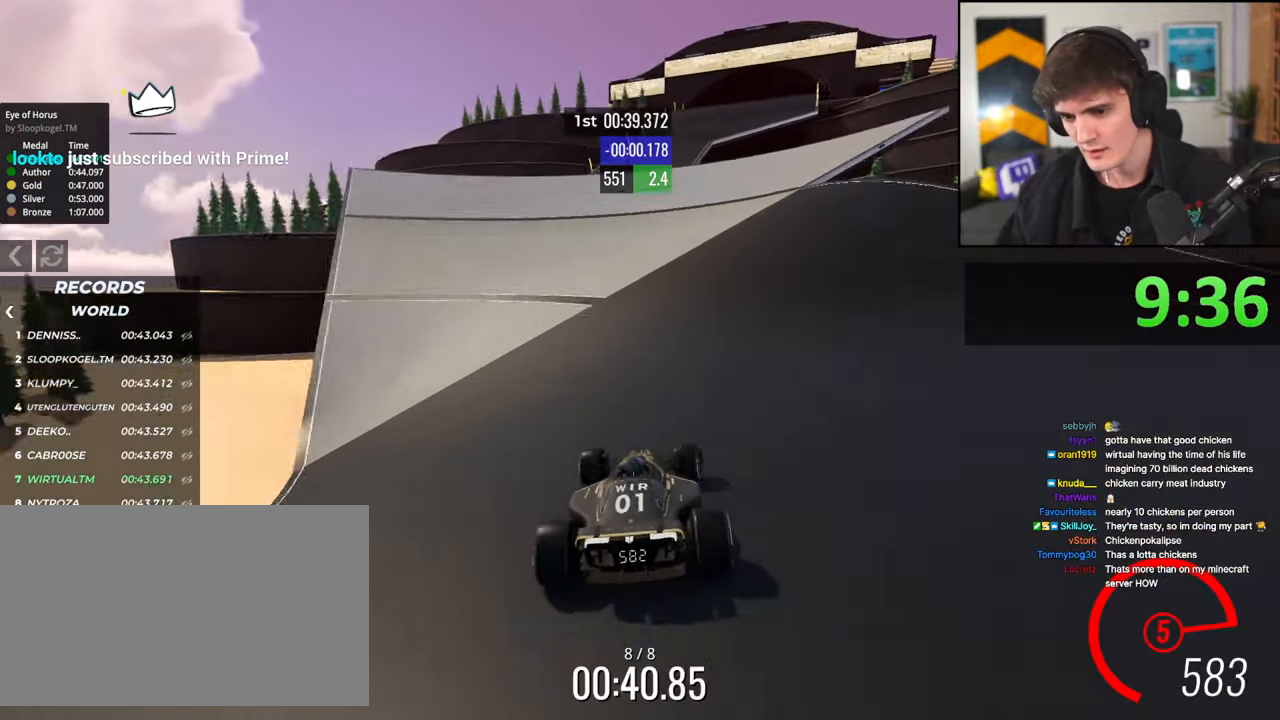
{"keys": ["up"], "events": [[83, "right", "down"], [283, "right", "up"], [383, "right", "down"], [467, "right", "up"]]}
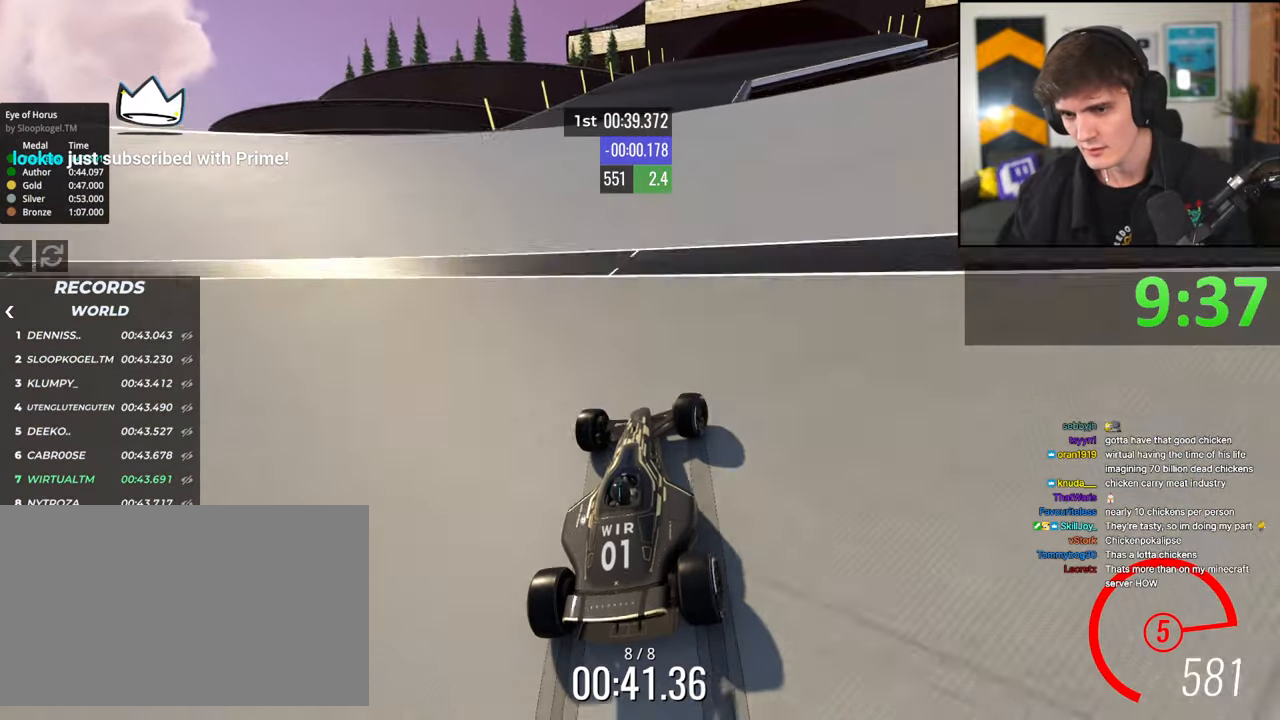
{"keys": ["up"], "events": [[67, "right", "down"], [150, "right", "up"]]}
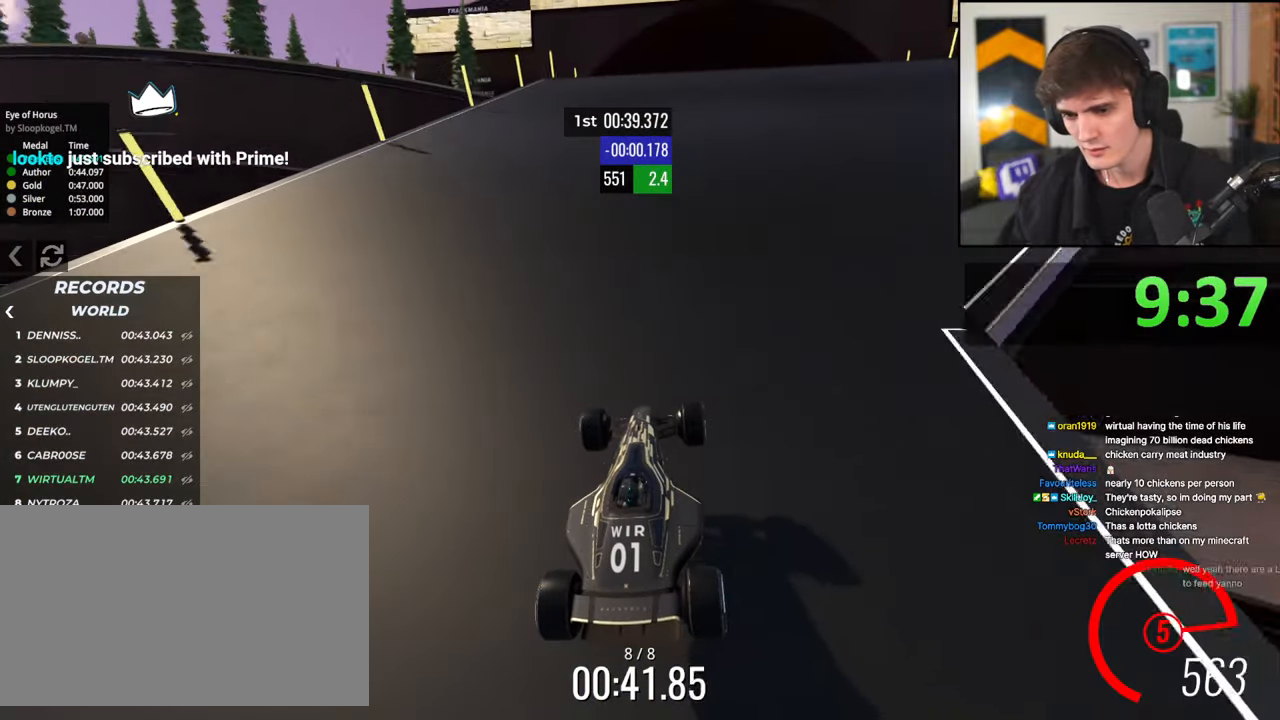
{"keys": ["up"], "events": [[83, "right", "down"], [167, "right", "up"], [350, "right", "down"], [400, "right", "up"]]}
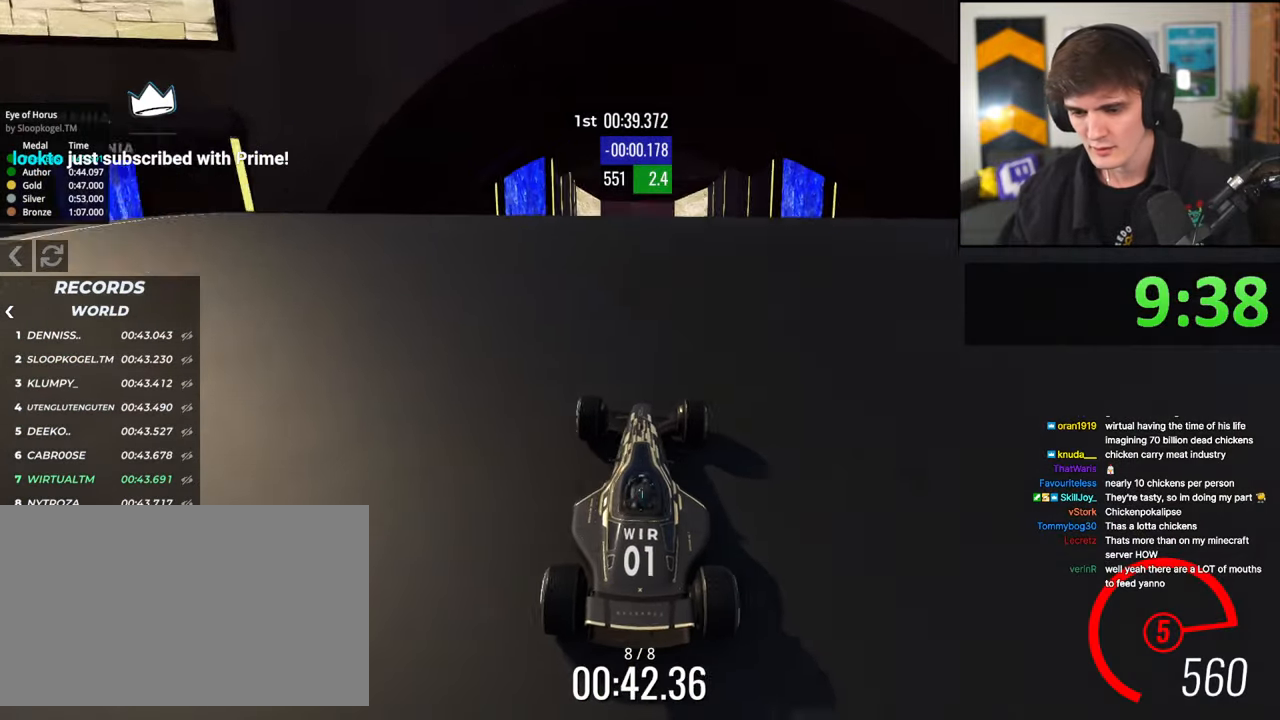
{"keys": ["up"], "events": []}
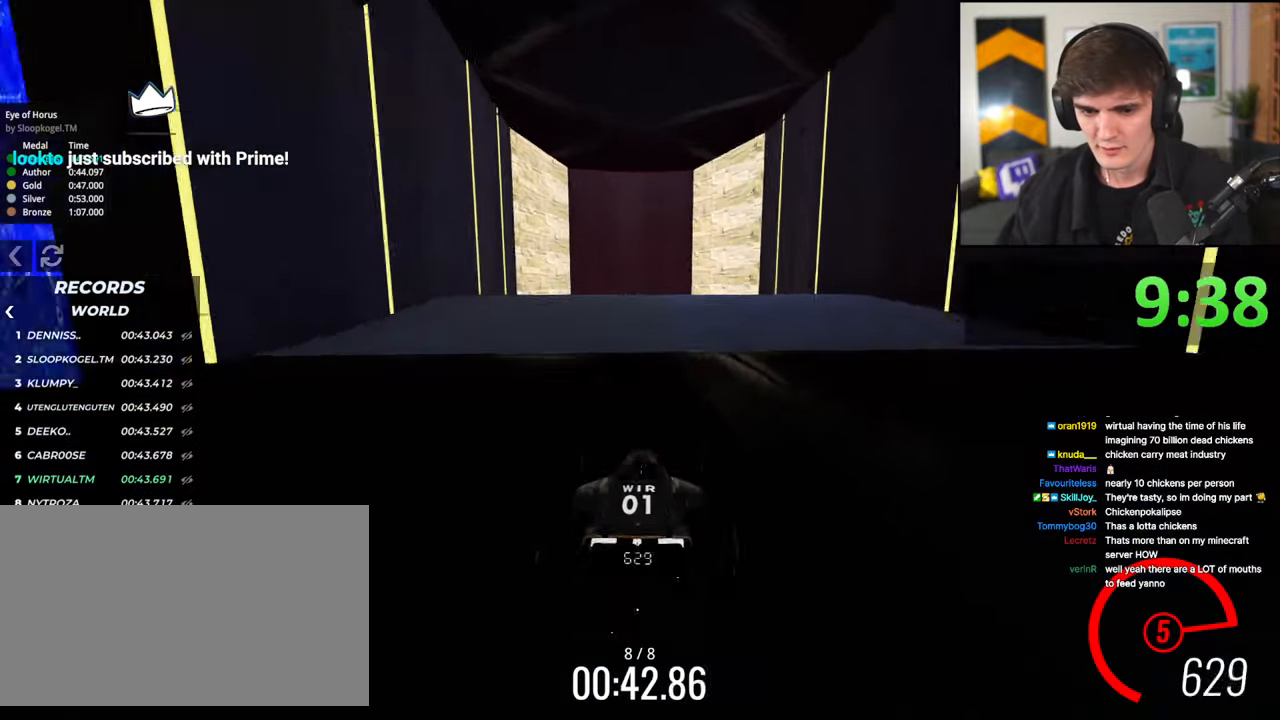
{"keys": ["up"], "events": []}
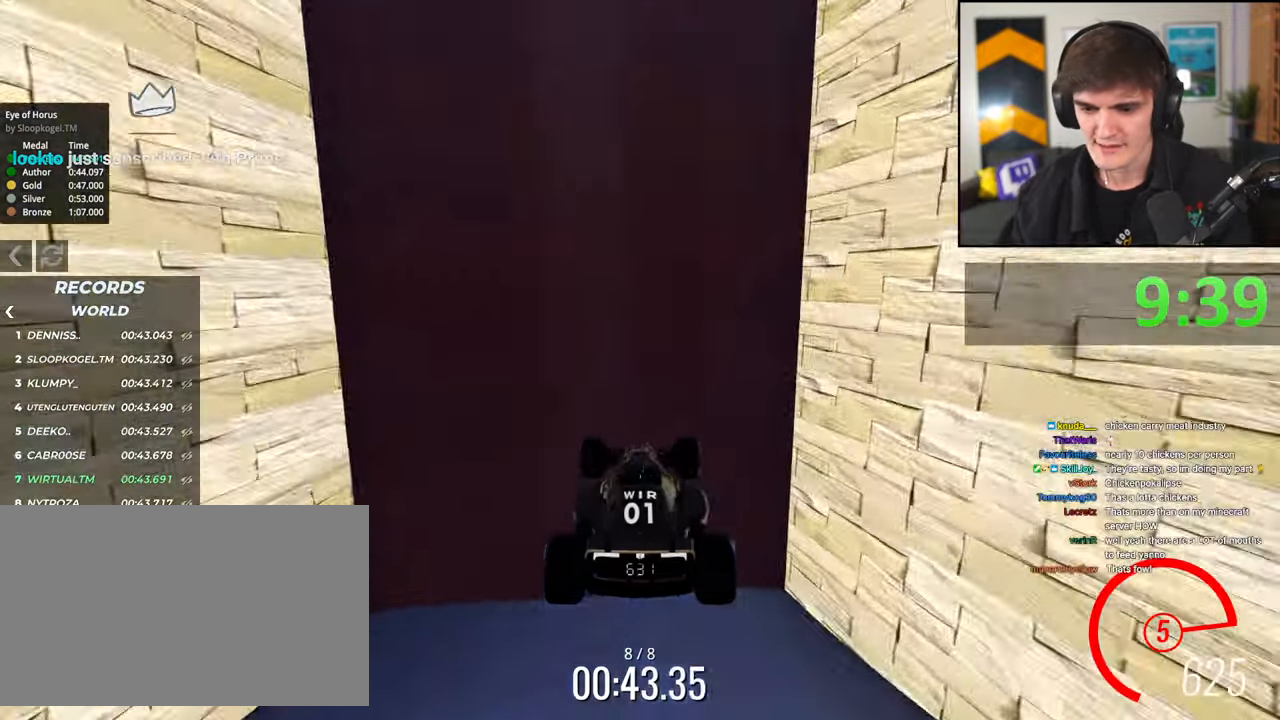
{"keys": [], "events": [[350, "up", "up"]]}
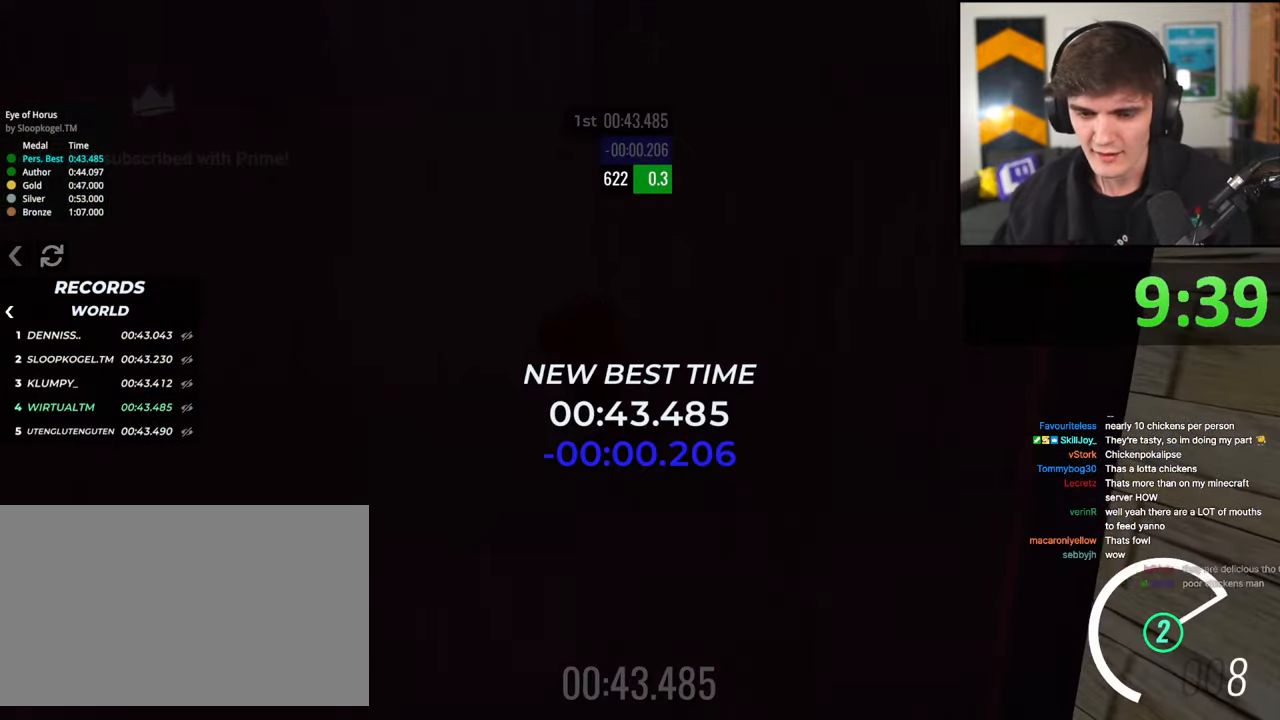
{"keys": [], "events": []}